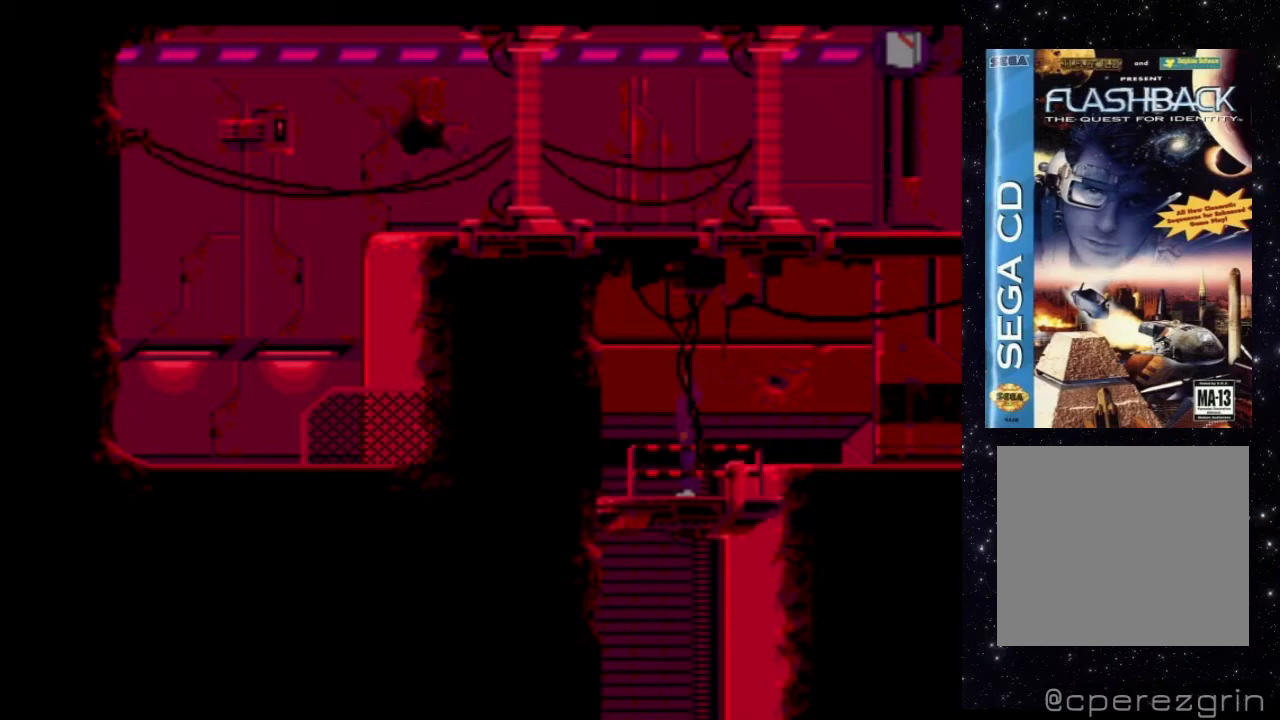
Gameplay with a controller (Xbox layout); each line is a JSON object with the inputs held at the frame after it. "events" lists button and stick changes between this image and that frame as [ms after this image, input, new state], when the widget could be followed in between. Not read: L3 R3 left_stick right_stick.
{"buttons": [], "events": [[320, "DPAD_DOWN", "up"], [360, "X", "up"]]}
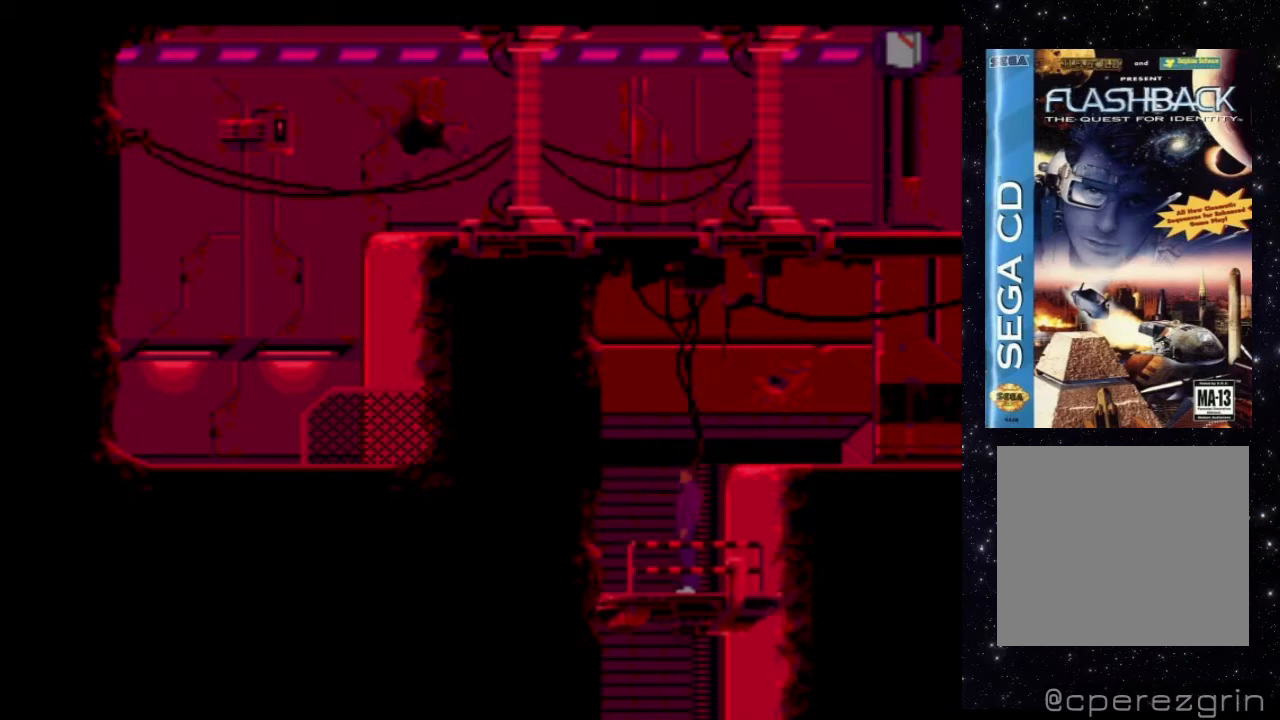
{"buttons": [], "events": []}
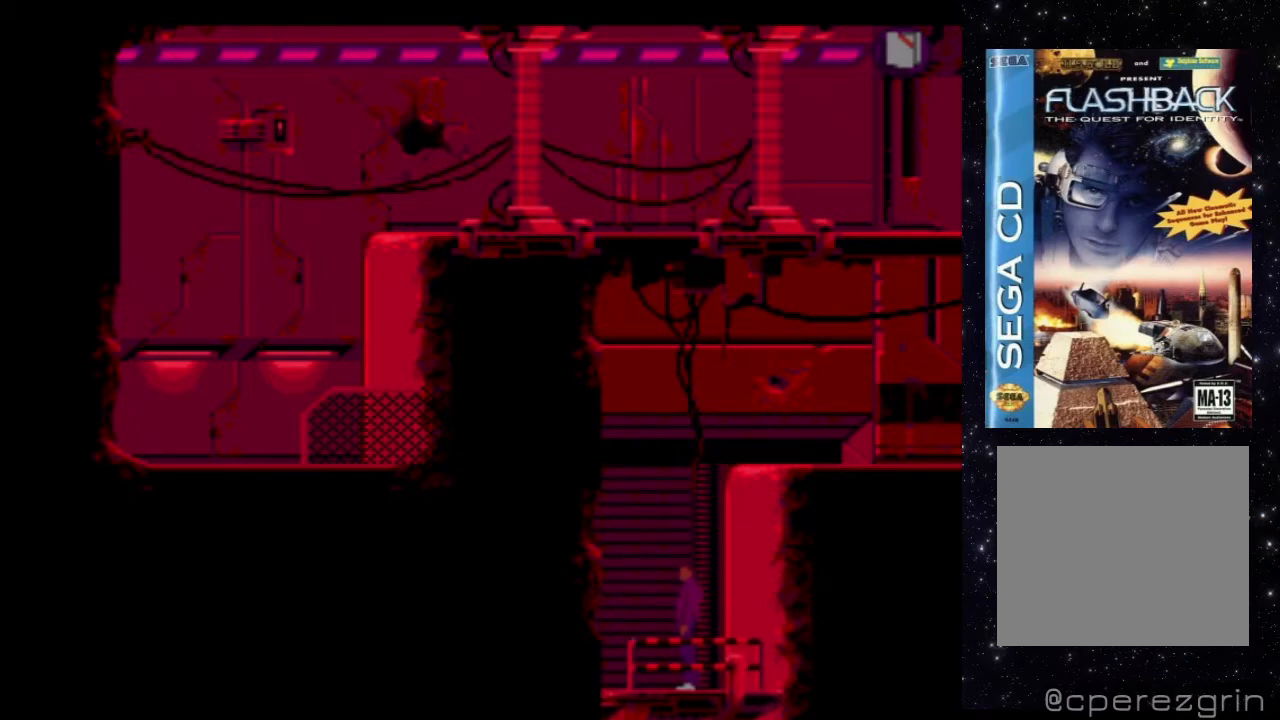
{"buttons": [], "events": []}
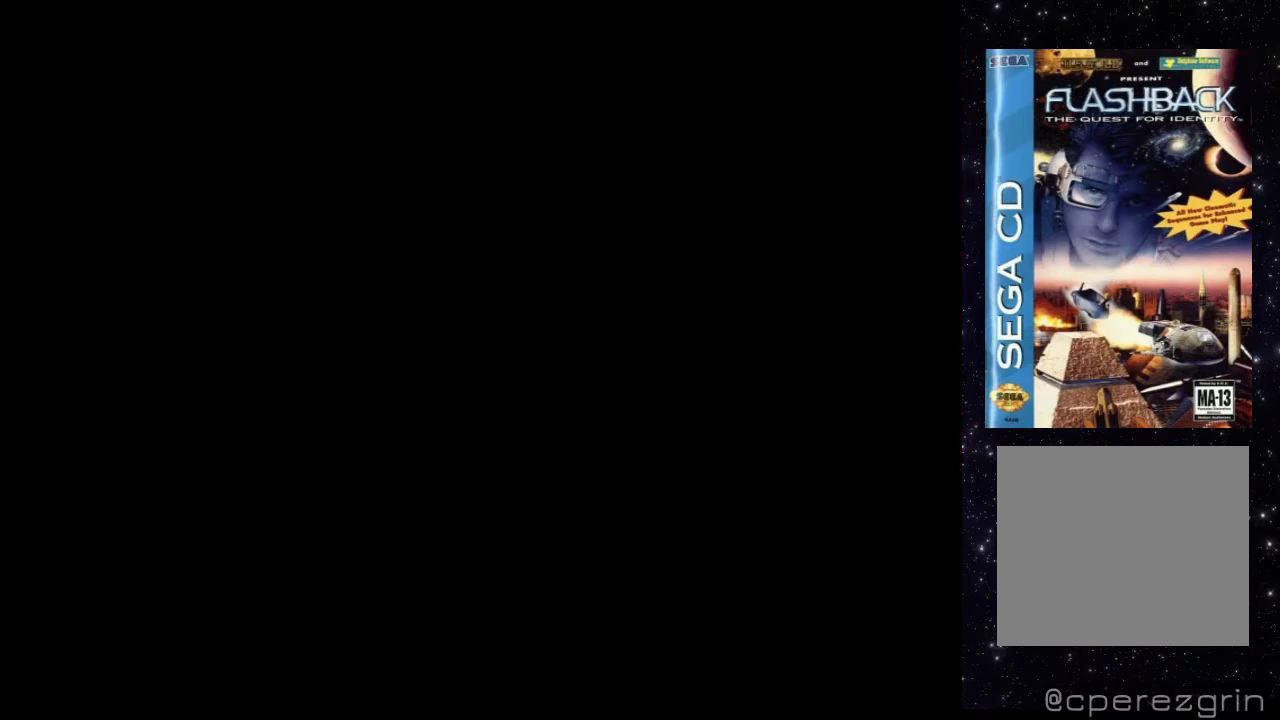
{"buttons": [], "events": []}
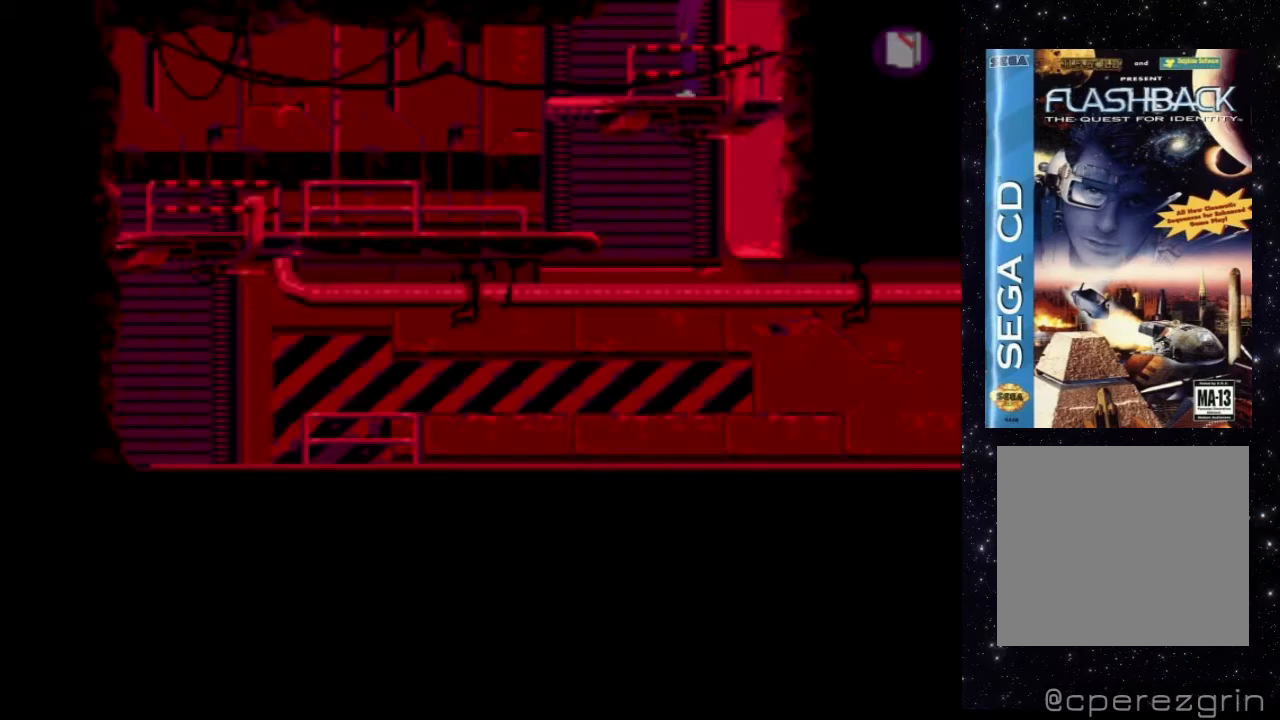
{"buttons": [], "events": []}
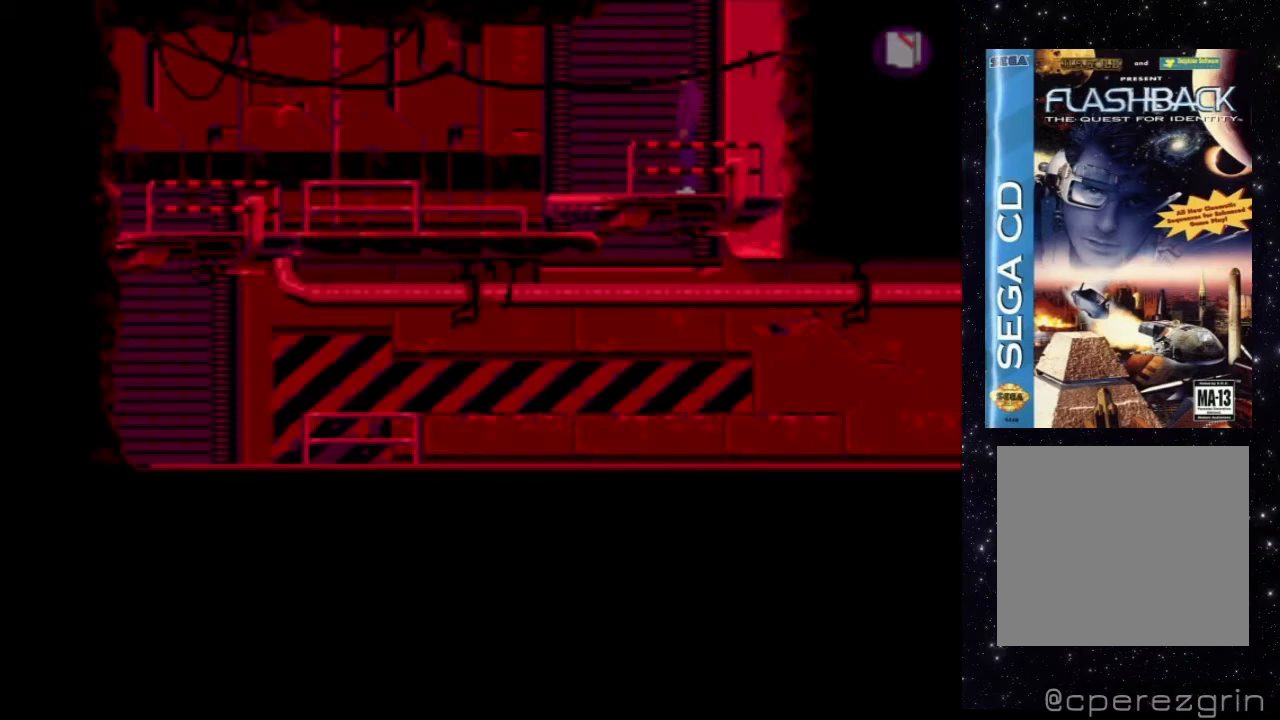
{"buttons": [], "events": []}
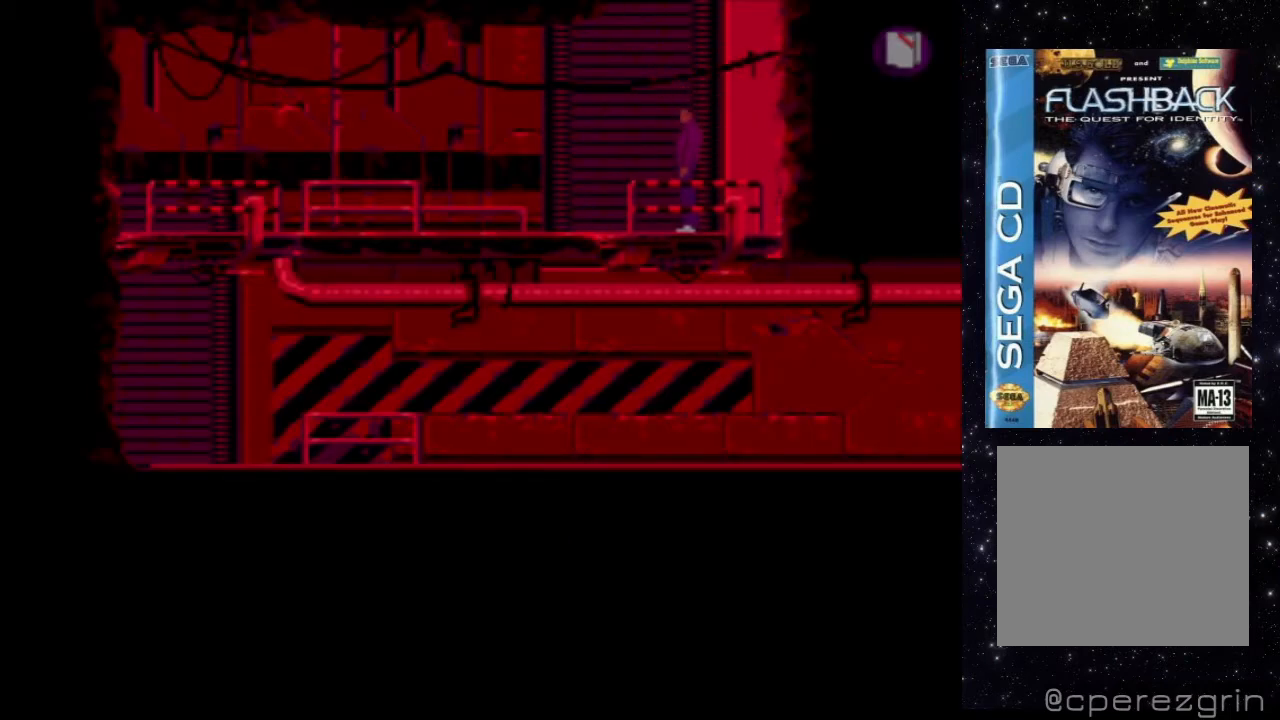
{"buttons": ["X", "DPAD_LEFT"], "events": [[420, "DPAD_LEFT", "down"], [480, "X", "down"]]}
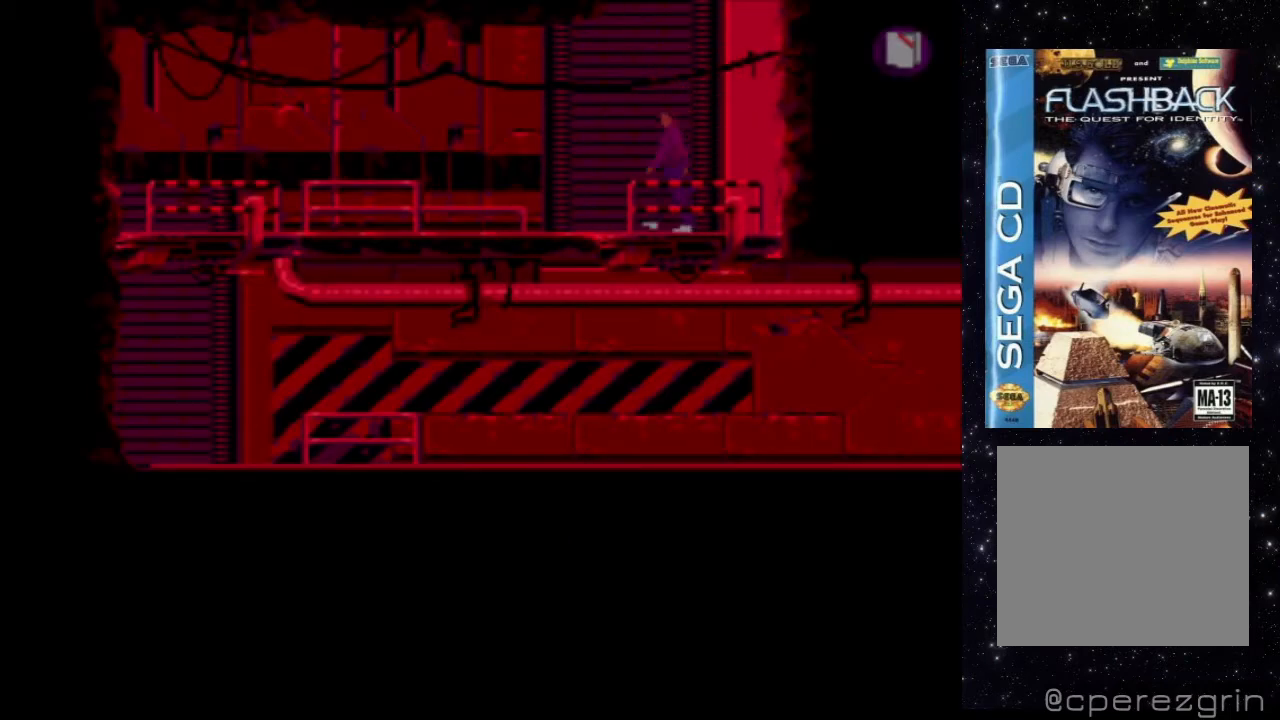
{"buttons": ["X", "DPAD_LEFT"], "events": []}
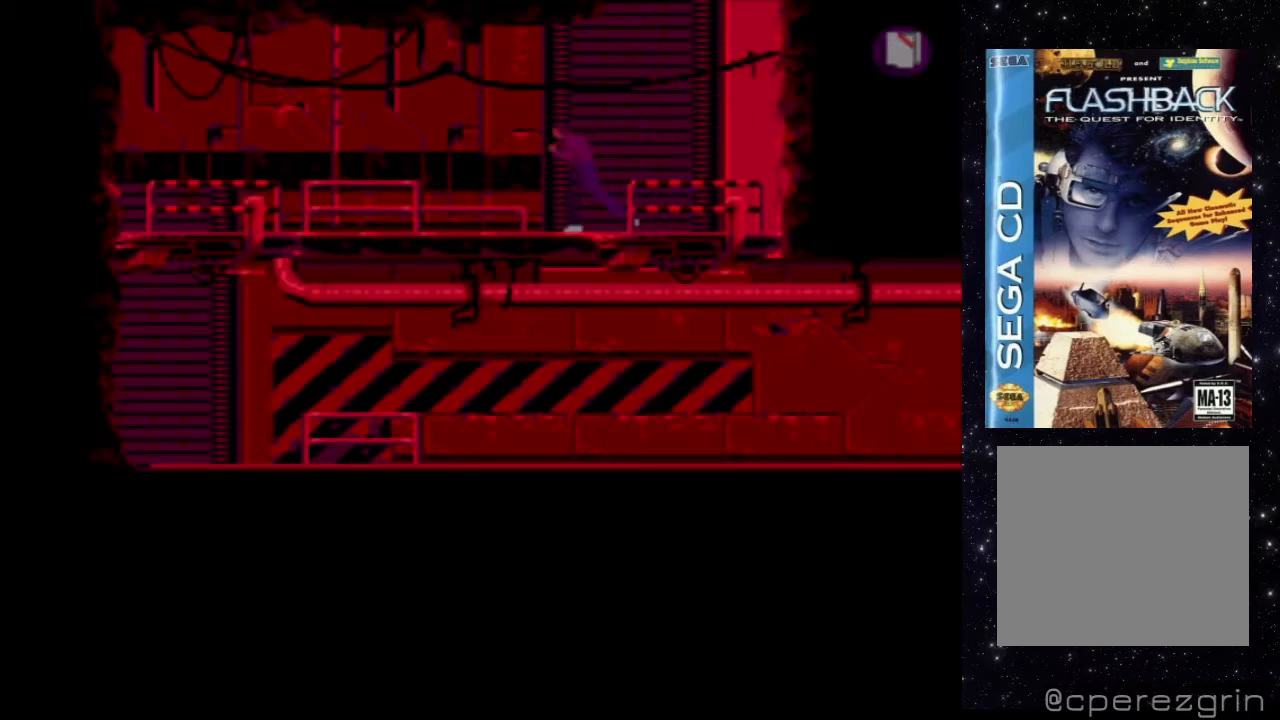
{"buttons": ["X", "DPAD_LEFT"], "events": []}
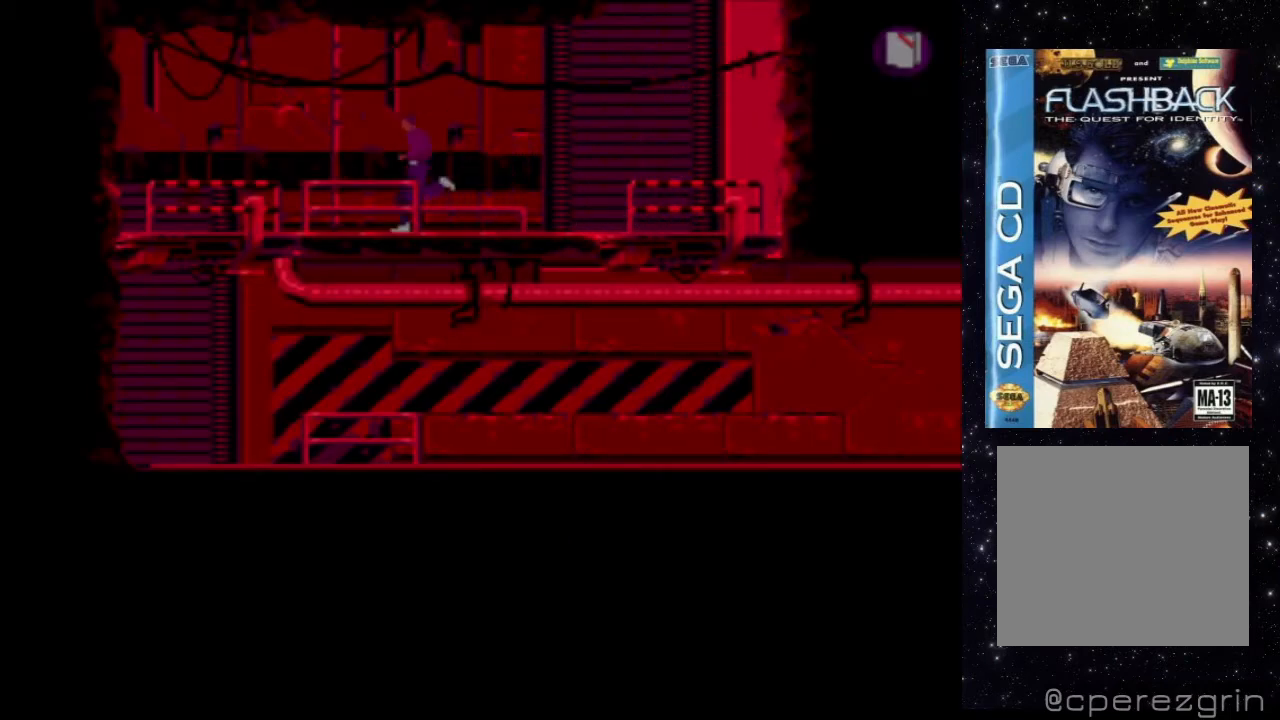
{"buttons": [], "events": [[40, "X", "up"], [60, "DPAD_LEFT", "up"]]}
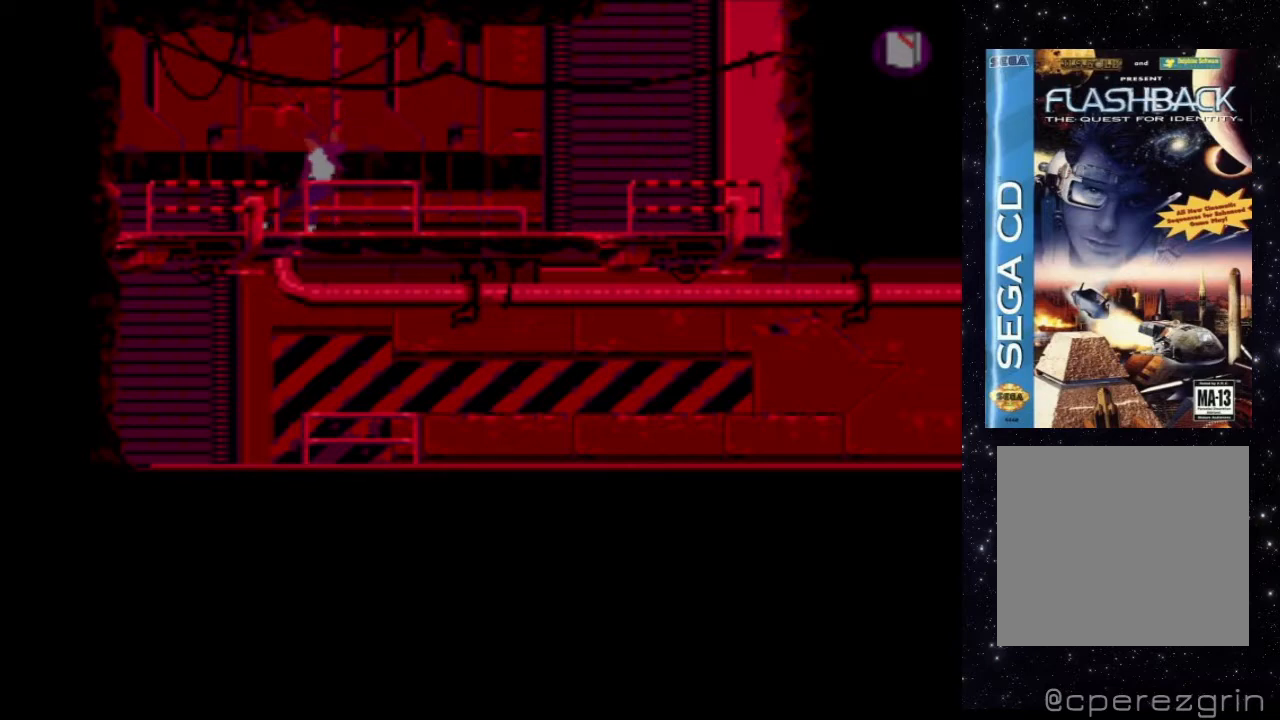
{"buttons": ["X", "DPAD_DOWN"], "events": [[80, "X", "down"], [220, "DPAD_DOWN", "down"]]}
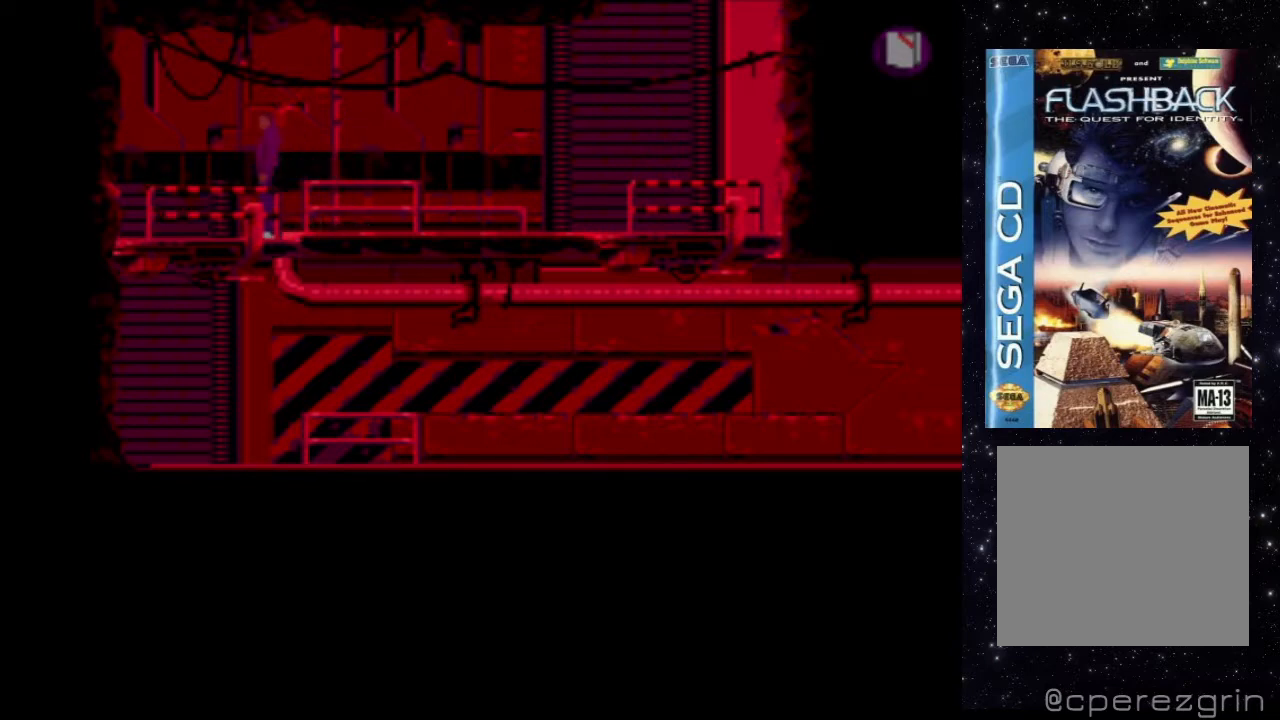
{"buttons": [], "events": [[100, "DPAD_DOWN", "up"], [260, "X", "up"], [360, "DPAD_RIGHT", "down"], [500, "DPAD_RIGHT", "up"]]}
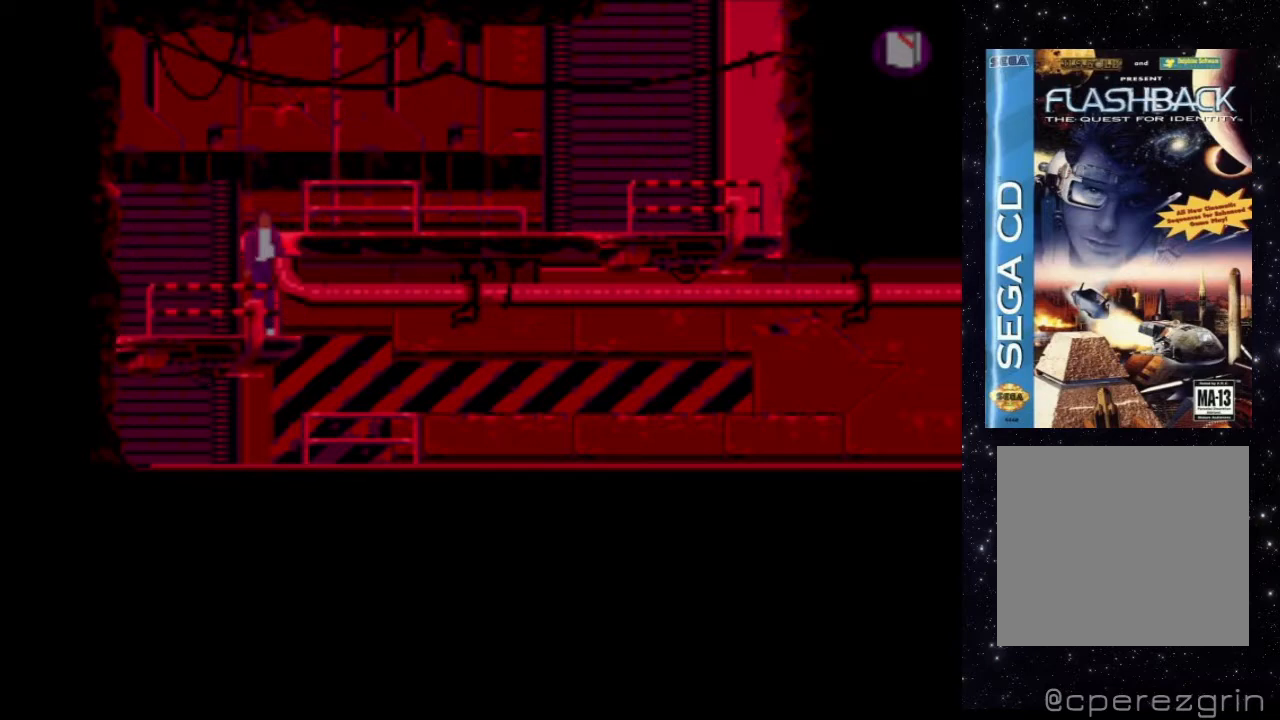
{"buttons": ["X", "DPAD_RIGHT"], "events": [[260, "X", "down"], [400, "DPAD_RIGHT", "down"]]}
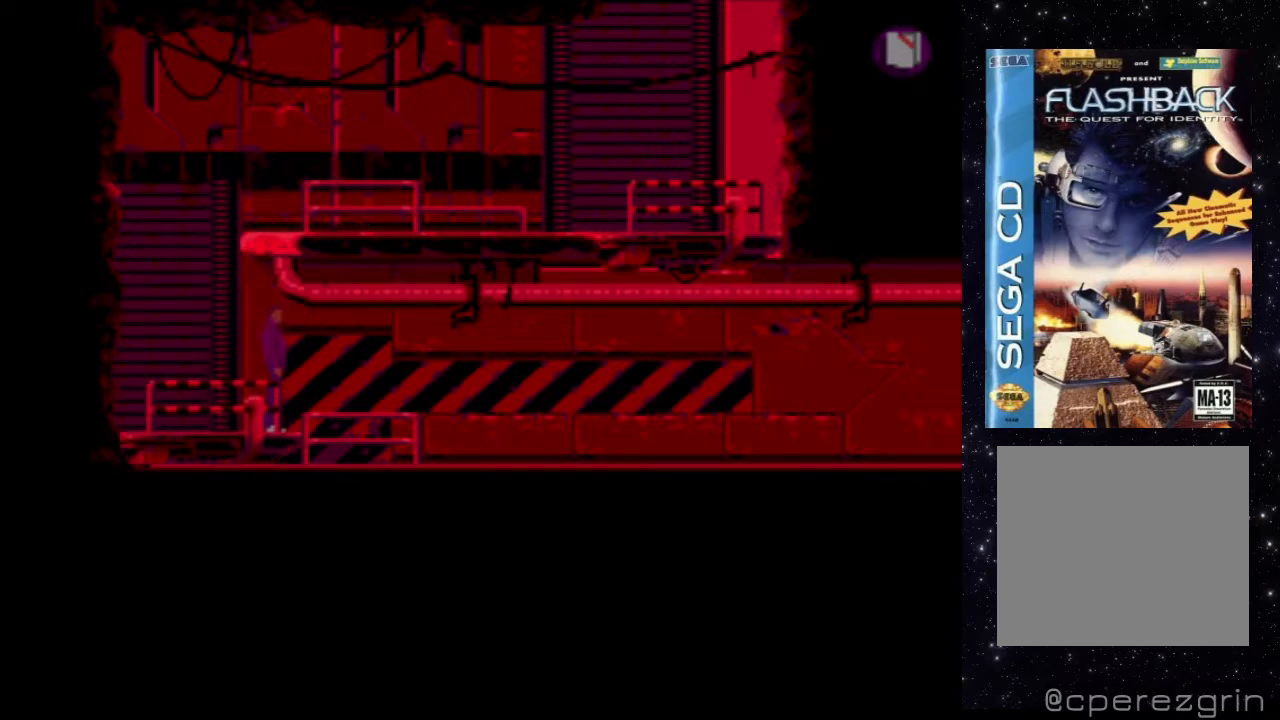
{"buttons": ["X", "DPAD_RIGHT"], "events": []}
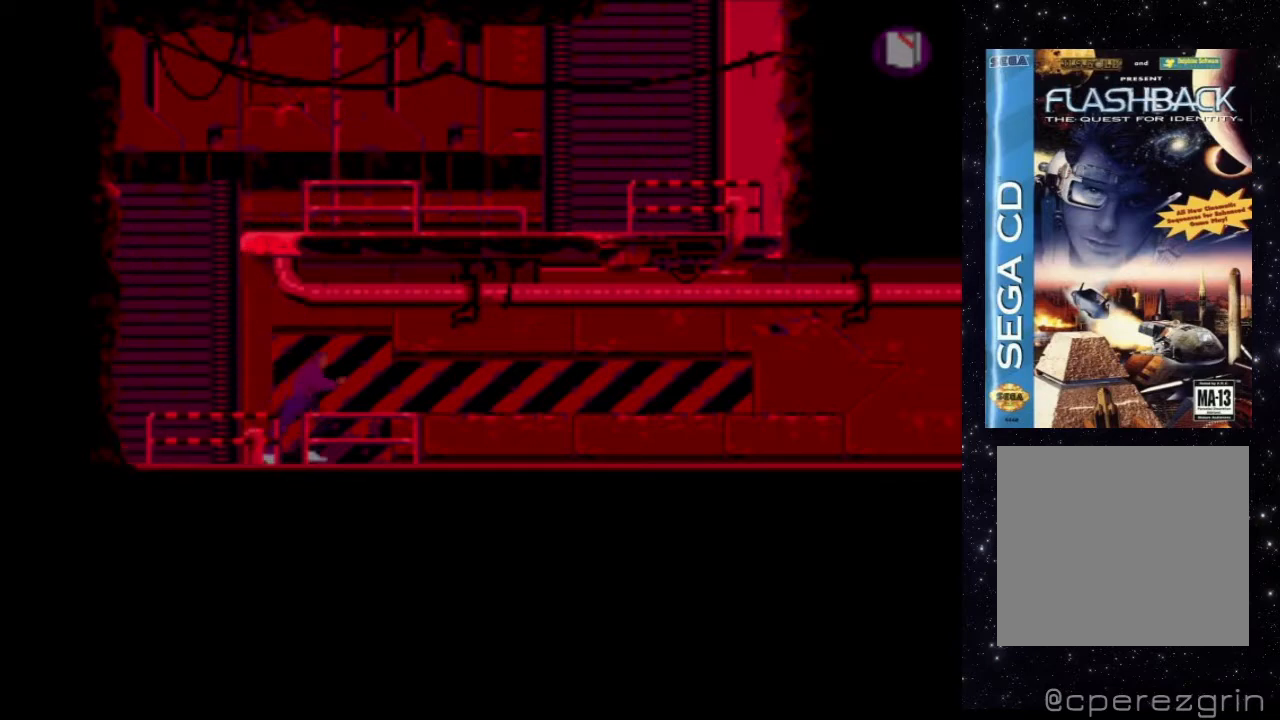
{"buttons": ["X", "DPAD_RIGHT"], "events": []}
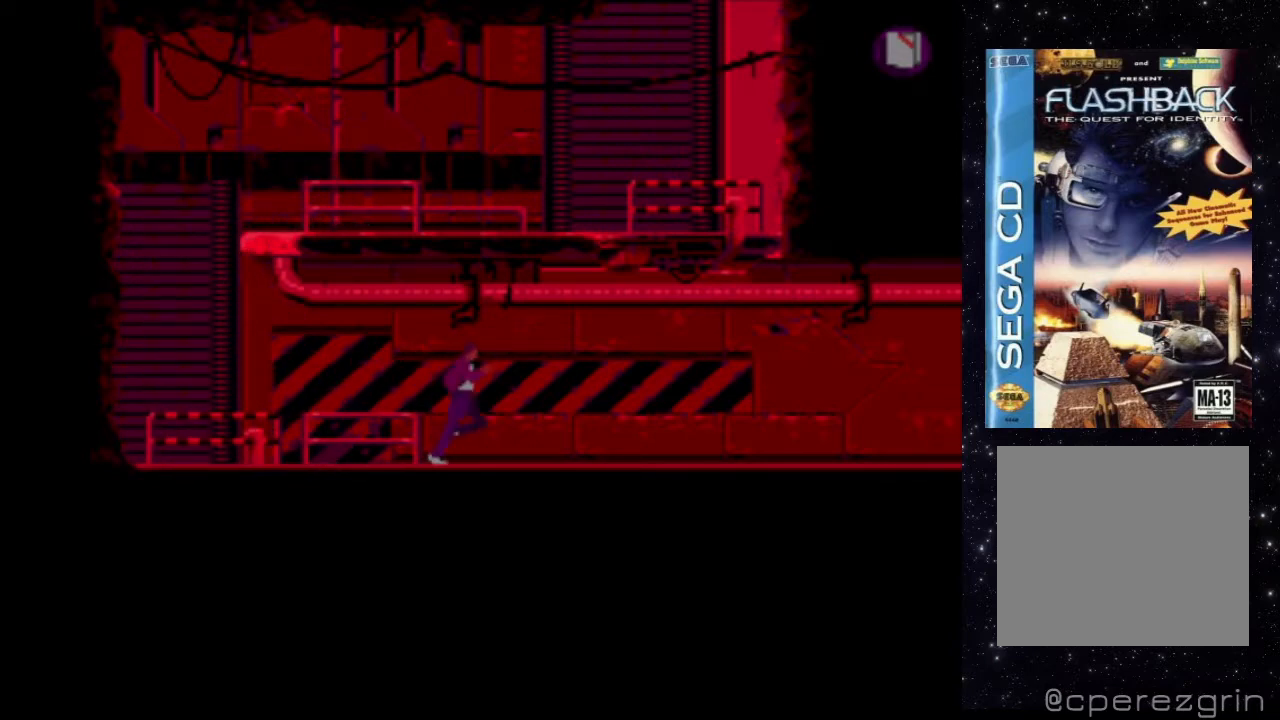
{"buttons": ["X", "DPAD_RIGHT"], "events": []}
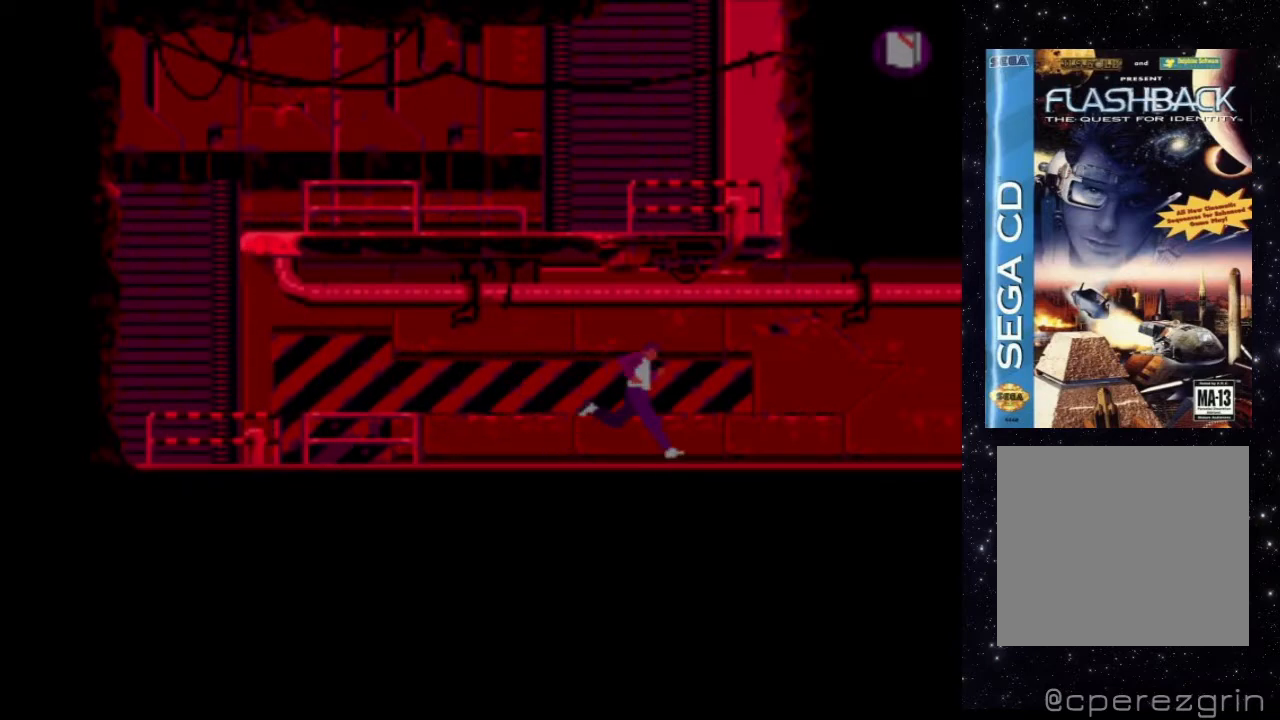
{"buttons": ["X", "DPAD_RIGHT"], "events": []}
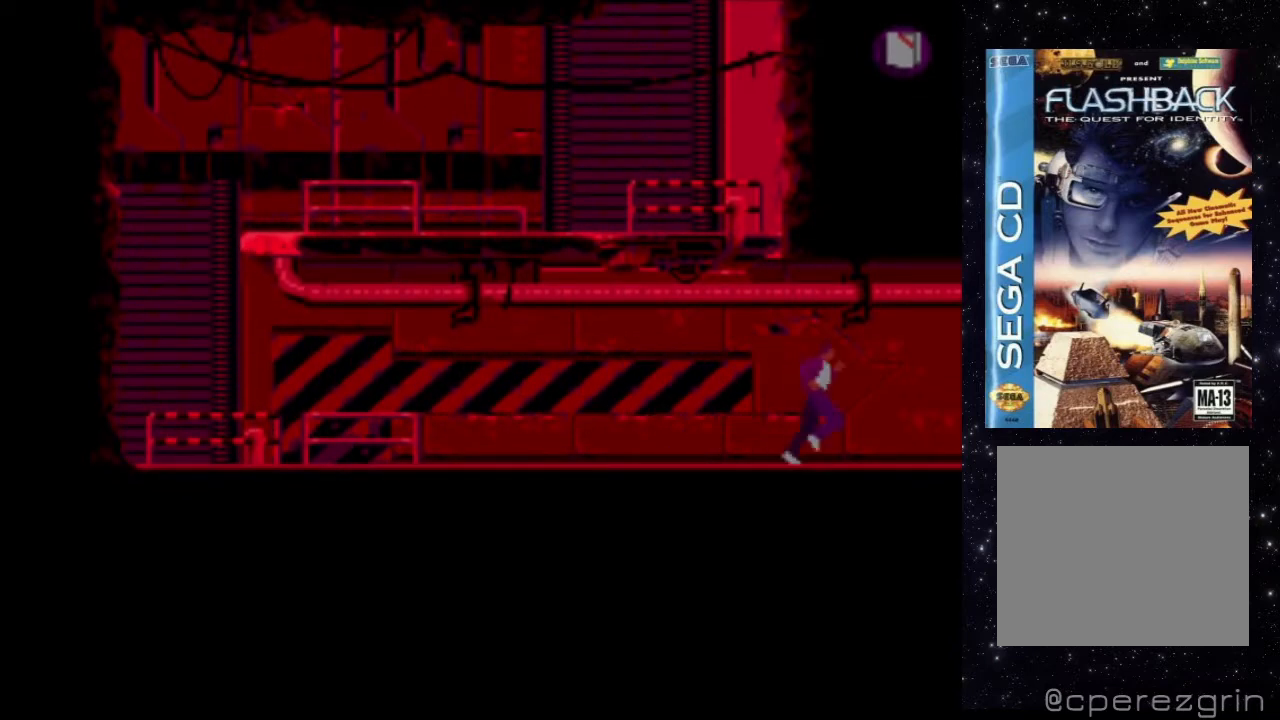
{"buttons": ["X", "DPAD_RIGHT"], "events": []}
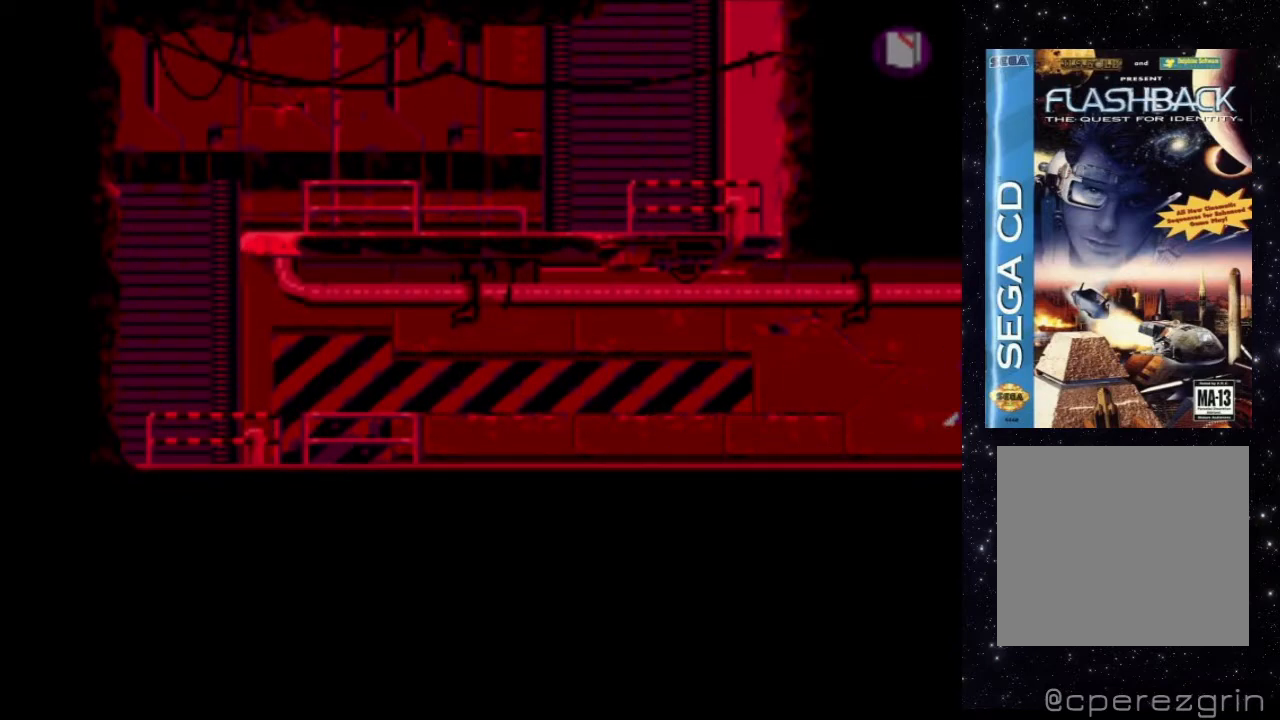
{"buttons": [], "events": [[200, "DPAD_RIGHT", "up"], [240, "X", "up"]]}
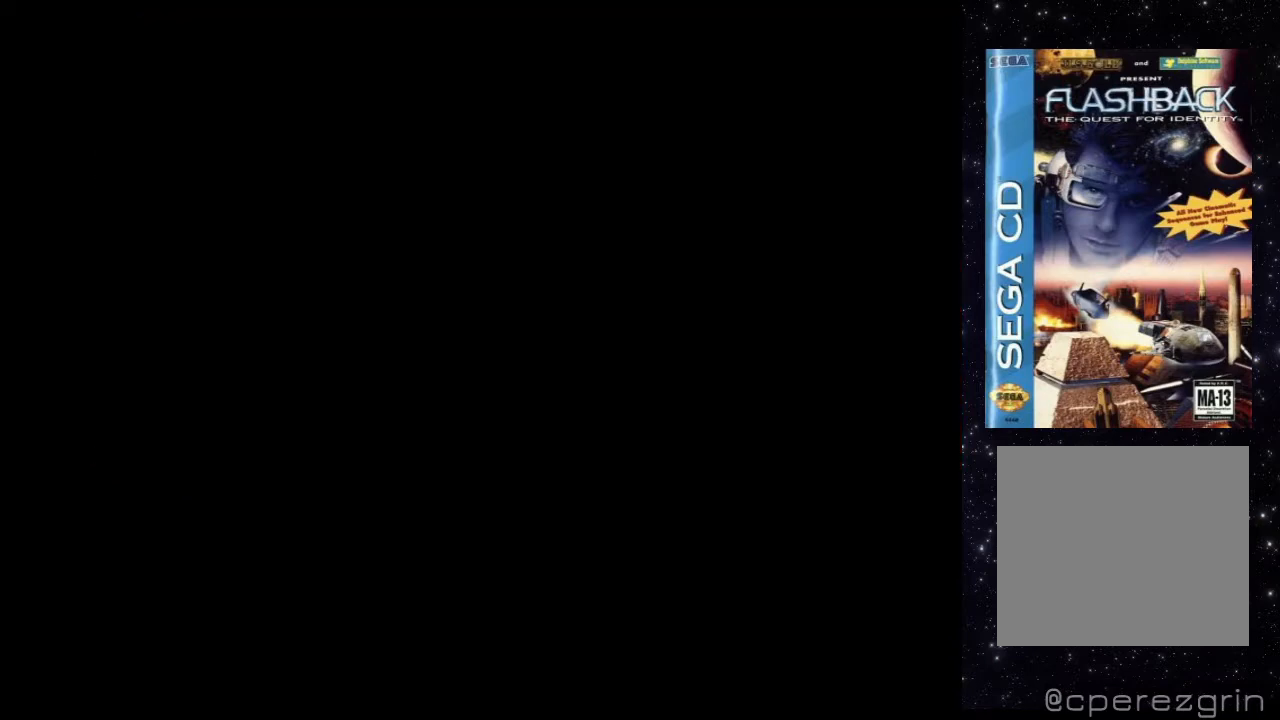
{"buttons": [], "events": []}
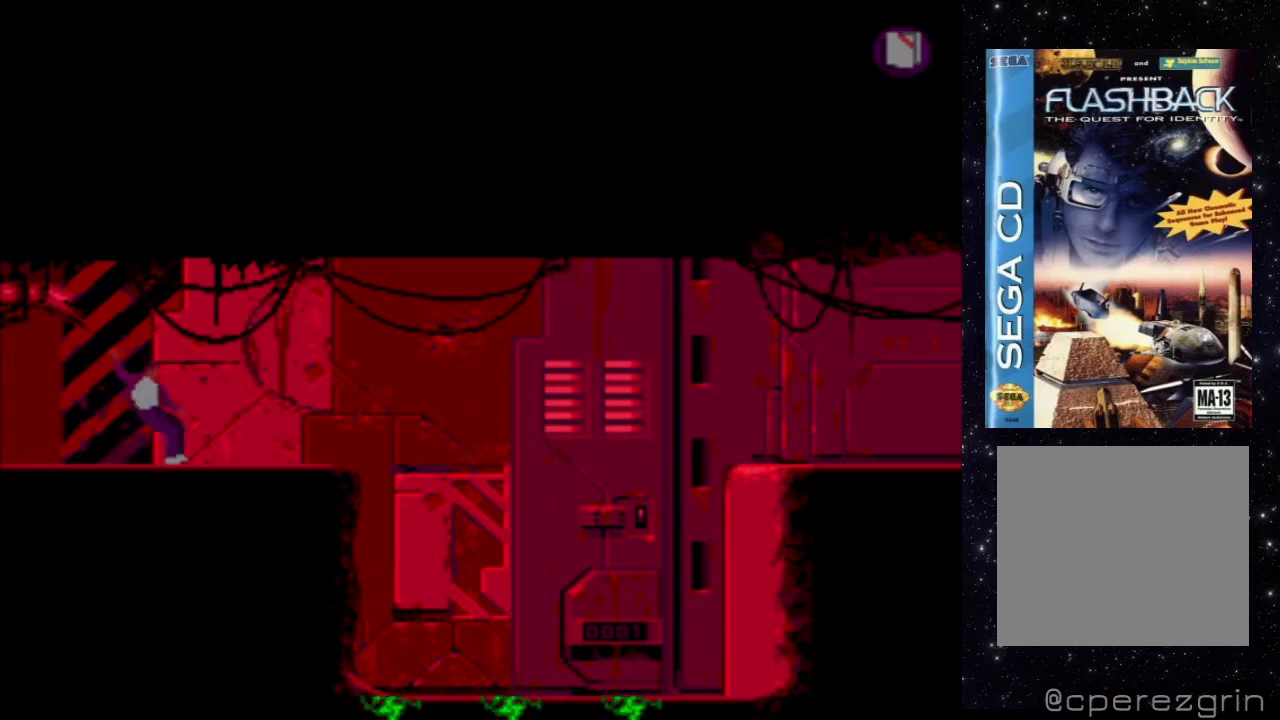
{"buttons": [], "events": []}
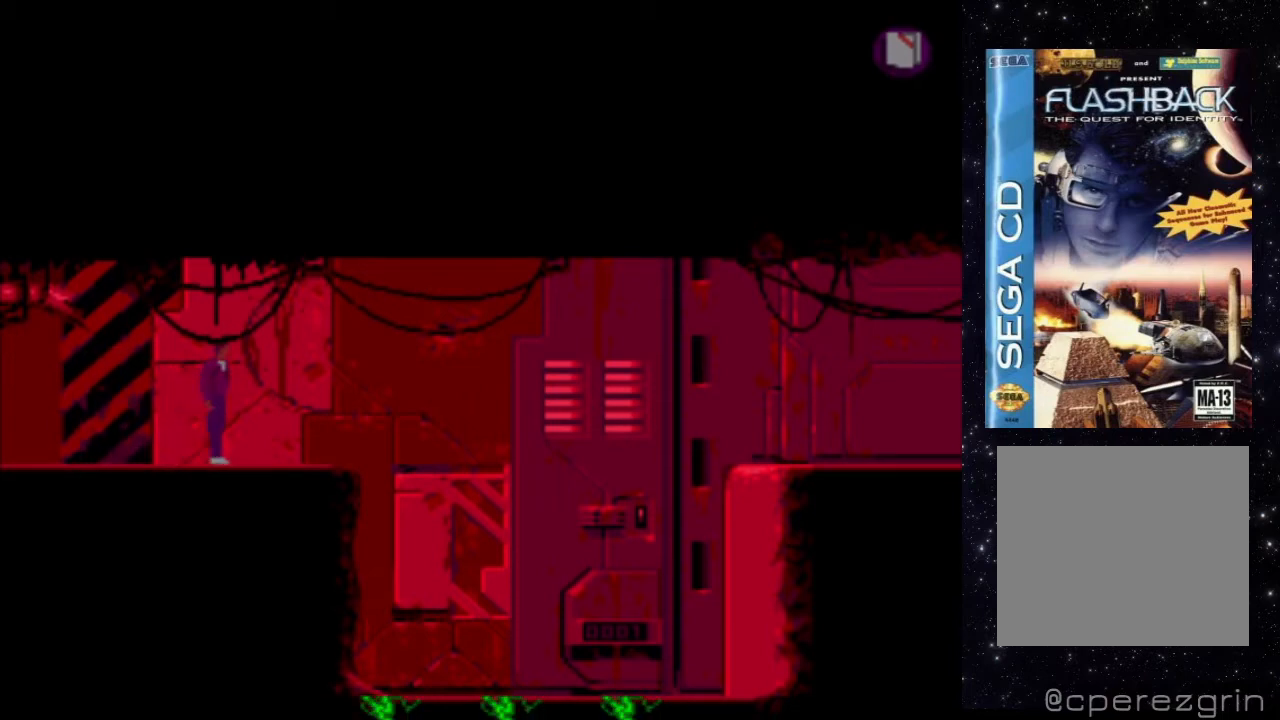
{"buttons": ["X"], "events": [[360, "X", "down"]]}
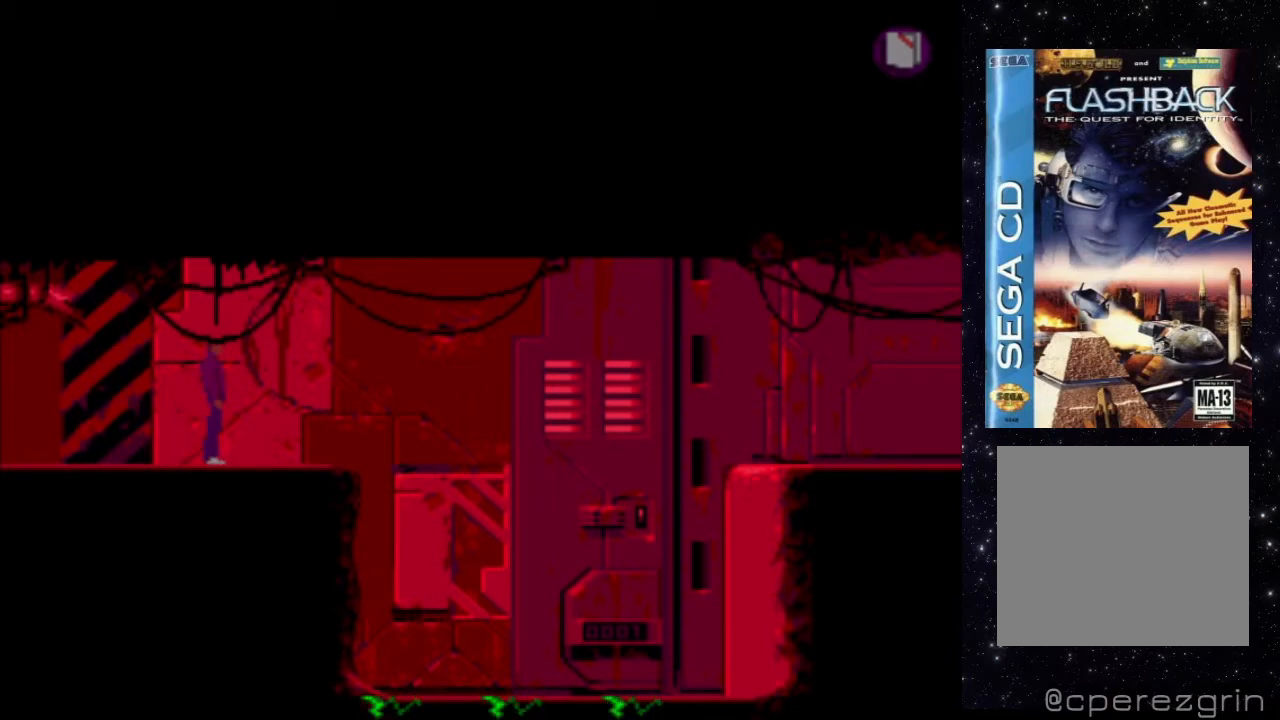
{"buttons": ["X"], "events": []}
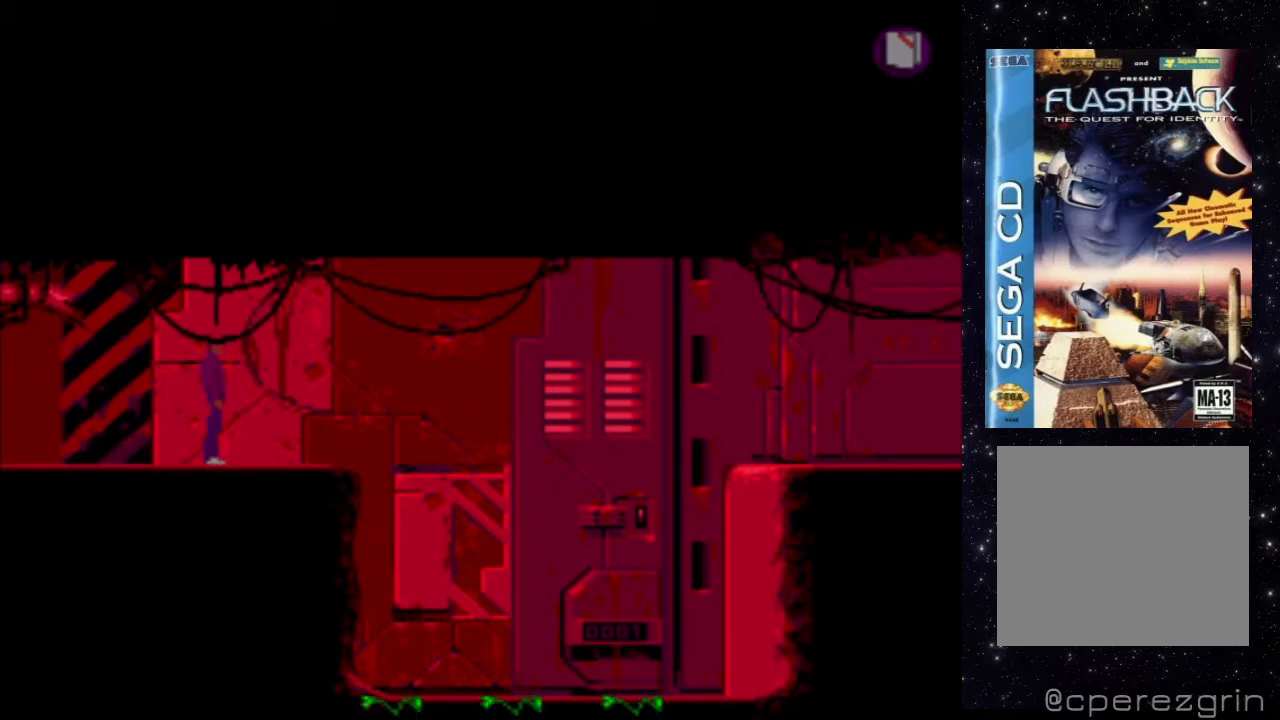
{"buttons": ["X", "DPAD_UP", "DPAD_RIGHT"], "events": [[200, "DPAD_RIGHT", "down"], [500, "DPAD_UP", "down"]]}
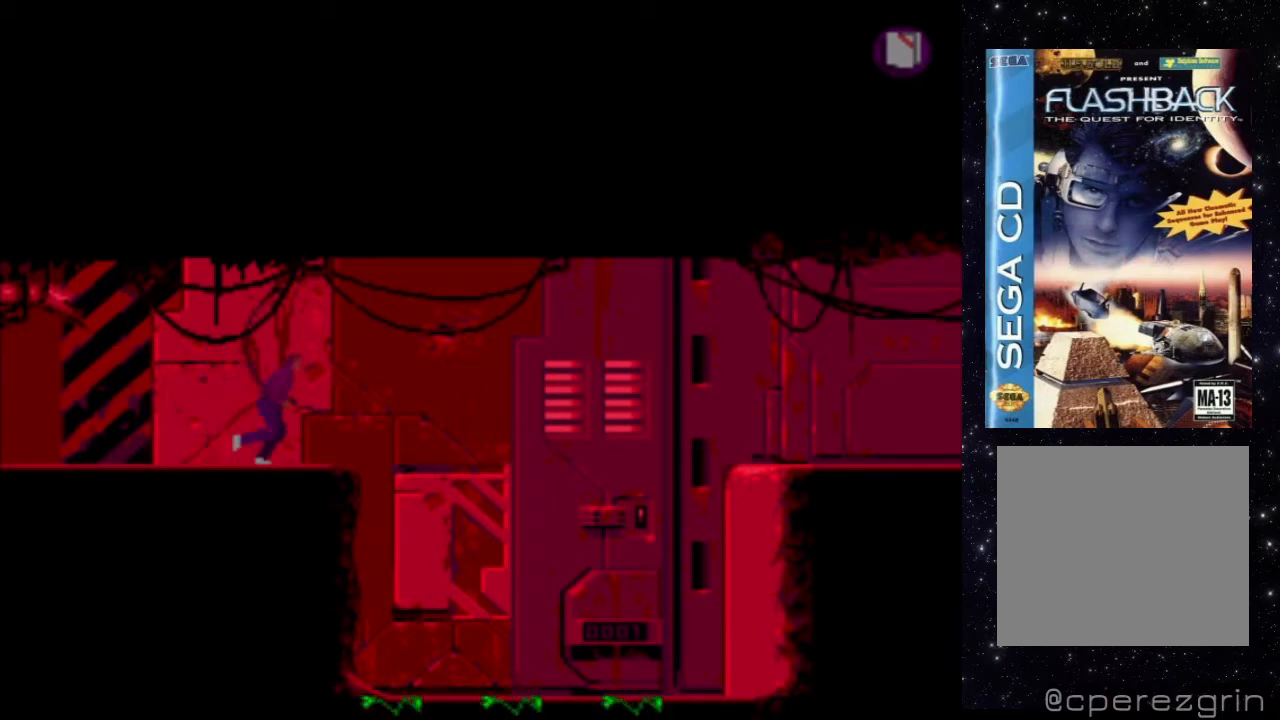
{"buttons": ["X", "DPAD_UP", "DPAD_RIGHT"], "events": []}
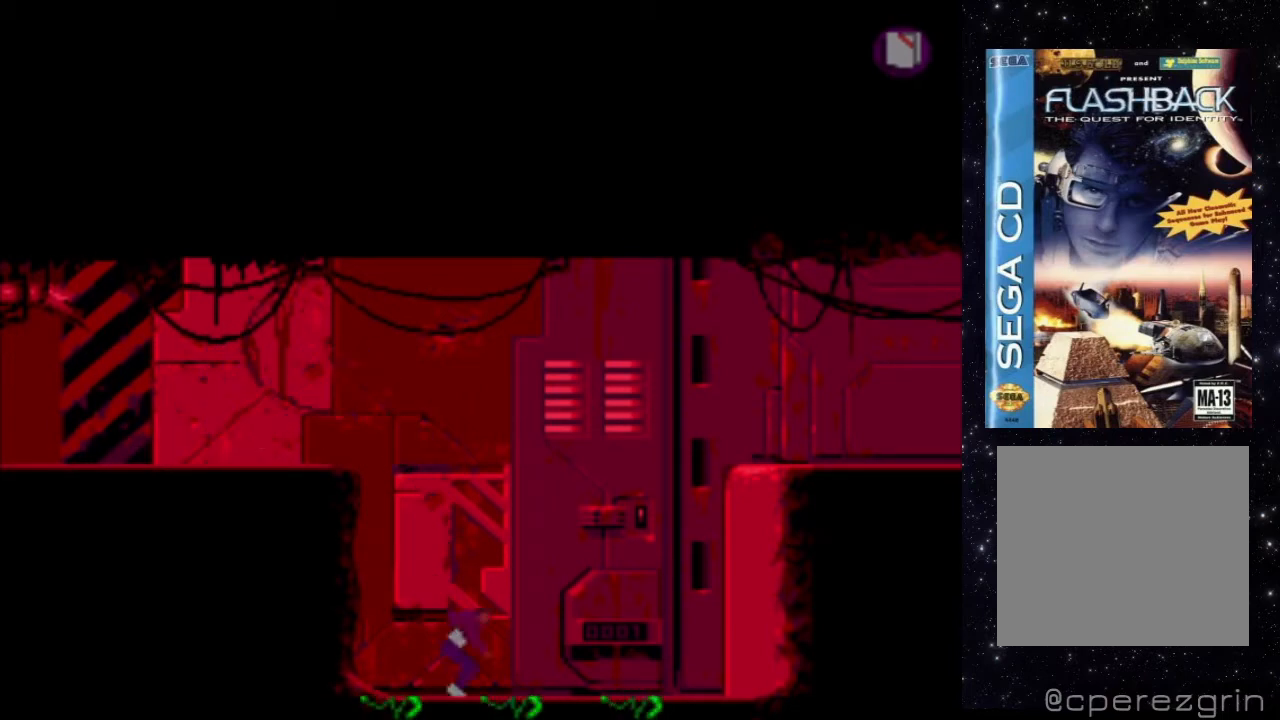
{"buttons": [], "events": [[140, "DPAD_RIGHT", "up"], [200, "DPAD_UP", "up"], [280, "X", "up"]]}